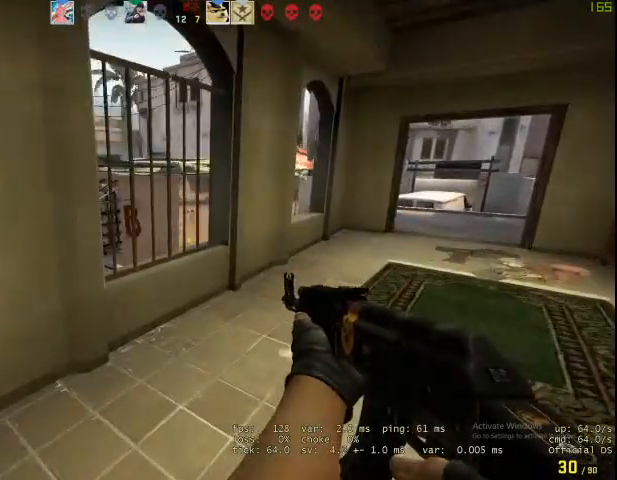
Gameplay with keyboard and mouse; each line is a JSON object with the keys and mouse buttons held at the frame after it. "events" lists presses ("down") and releases ("up") of "1", "2", "3", "4", "5", "a", "alt", "c", "caps_lock", "ctrl", "d", "e", "f", "g", "q", "r", "s", "shift", "space", "t", "tab", "v", "w", "x", "z", "mouse_left", "mouse_wheel" and "mouse_right" between this image and that frame as [ms after this image, input, new state], when the widget could be followed in between. "mouse_left", "mouse_wheel", "mouse_right" = the "left", "wheel", "right" buttons of the "mouse" list. No other keys are recorded. "wheel" means that the mouse wheel is clicked or scrolled. Not read: mouse_move.
{"keys": ["d", "shift"], "mouse": [], "events": [[133, "w", "up"]]}
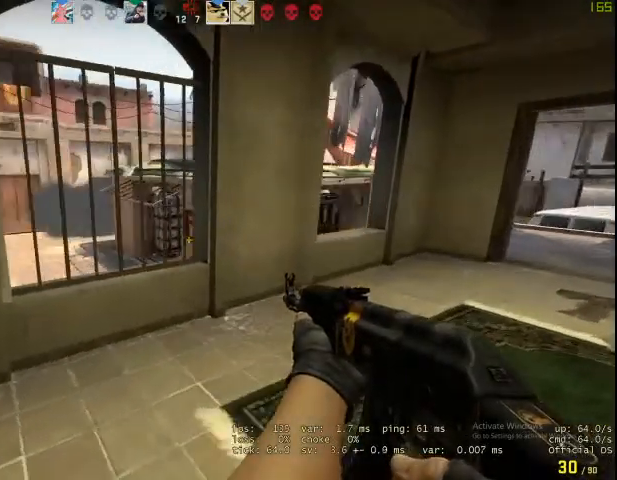
{"keys": ["d", "shift", "w"], "mouse": [], "events": [[133, "w", "down"]]}
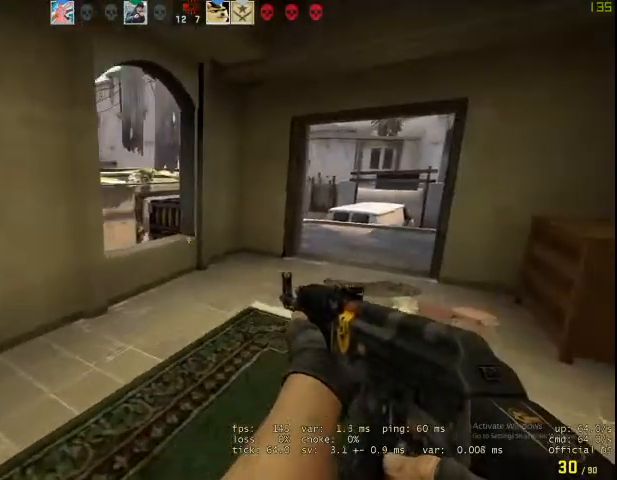
{"keys": ["w"], "mouse": [], "events": [[300, "shift", "up"], [333, "a", "down"], [333, "d", "up"], [467, "a", "up"]]}
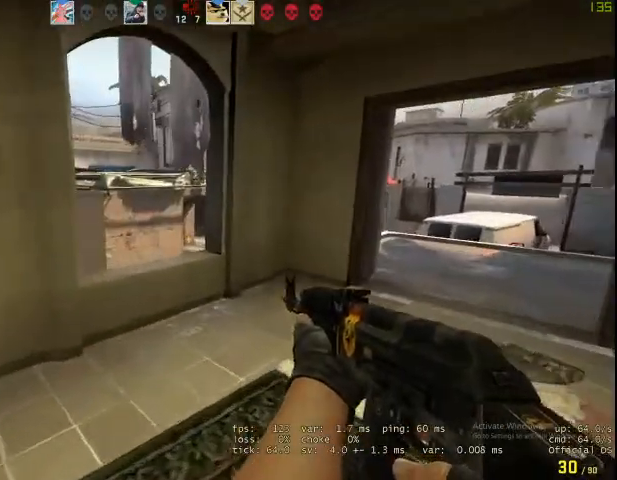
{"keys": ["d", "w"], "mouse": [], "events": [[133, "w", "up"], [167, "d", "down"], [167, "w", "down"], [267, "shift", "down"], [500, "shift", "up"]]}
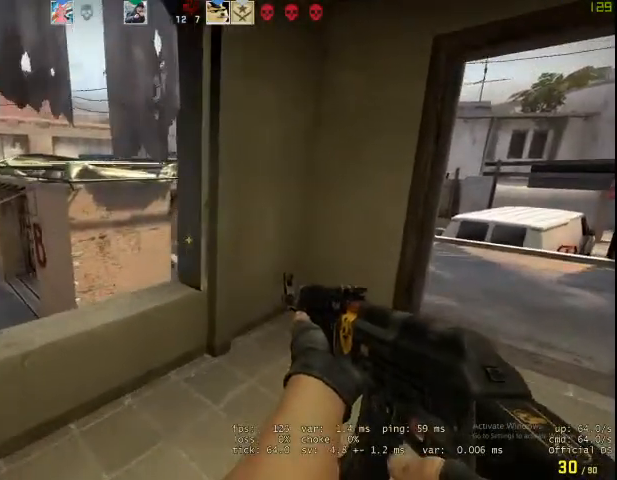
{"keys": ["d", "shift"], "mouse": [], "events": [[200, "shift", "down"], [267, "w", "up"]]}
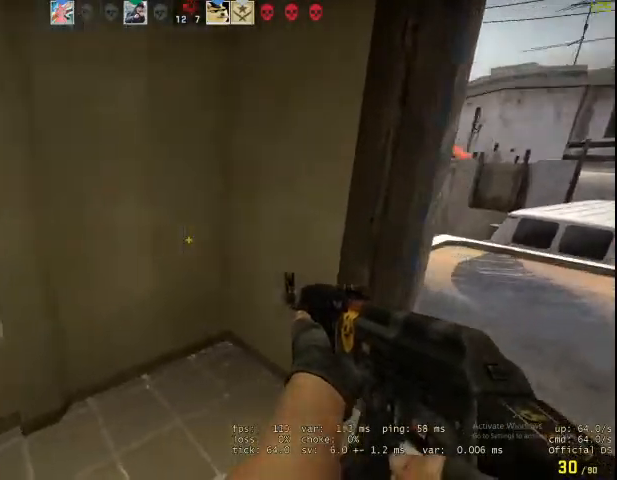
{"keys": ["d", "shift"], "mouse": [], "events": []}
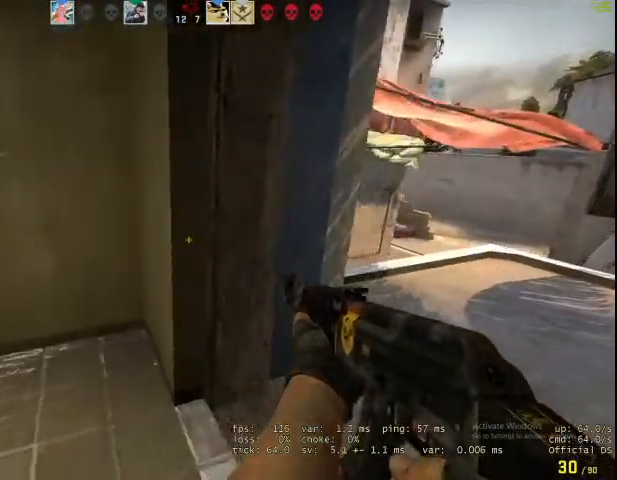
{"keys": ["d", "shift"], "mouse": [], "events": []}
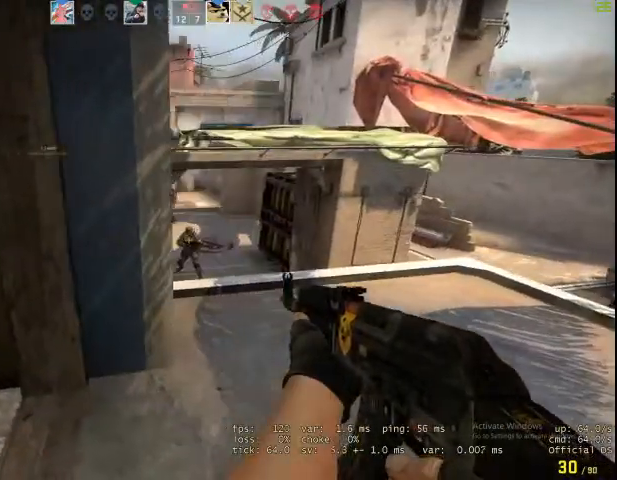
{"keys": ["shift"], "mouse": ["left"], "events": [[133, "d", "up"], [167, "a", "down"], [200, "mouse_left", "down"], [367, "a", "up"]]}
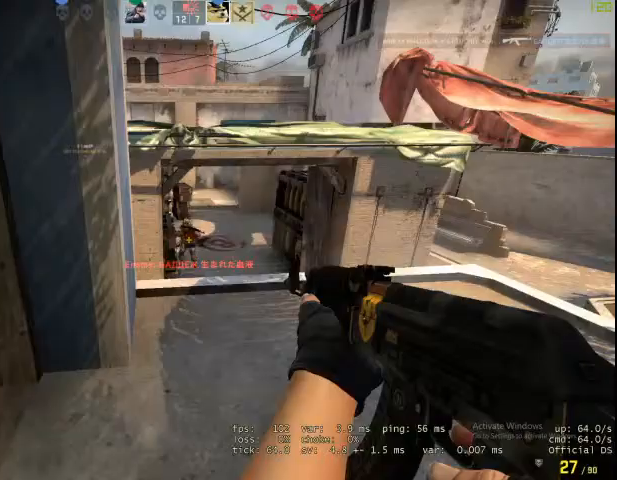
{"keys": ["w"], "mouse": [], "events": [[300, "a", "down"], [300, "shift", "up"], [333, "mouse_left", "up"], [333, "w", "down"], [433, "a", "up"]]}
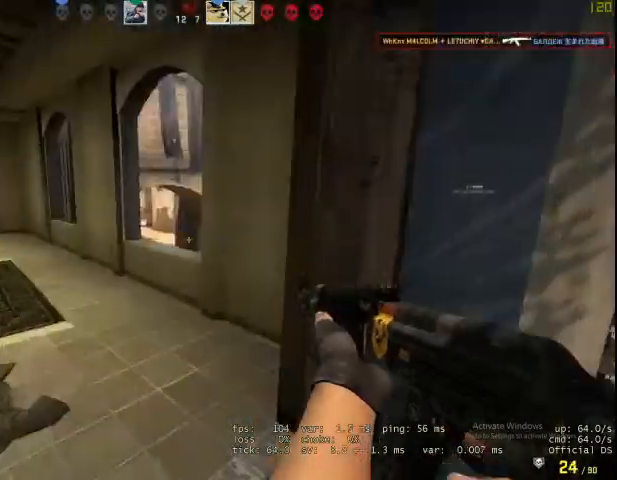
{"keys": ["a", "w"], "mouse": [], "events": [[267, "a", "down"]]}
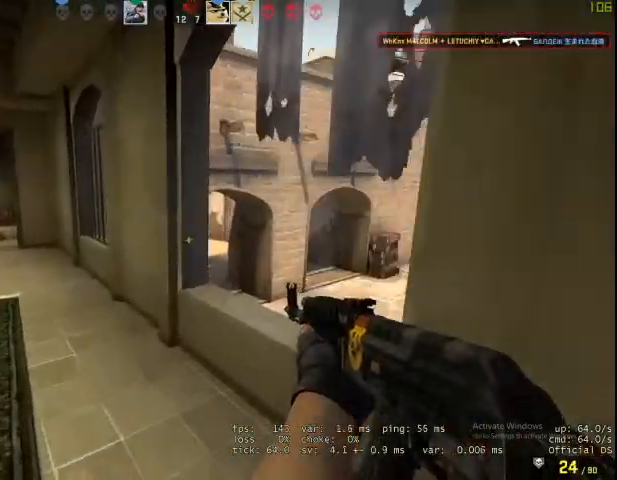
{"keys": ["a", "w"], "mouse": [], "events": [[233, "r", "down"], [367, "r", "up"]]}
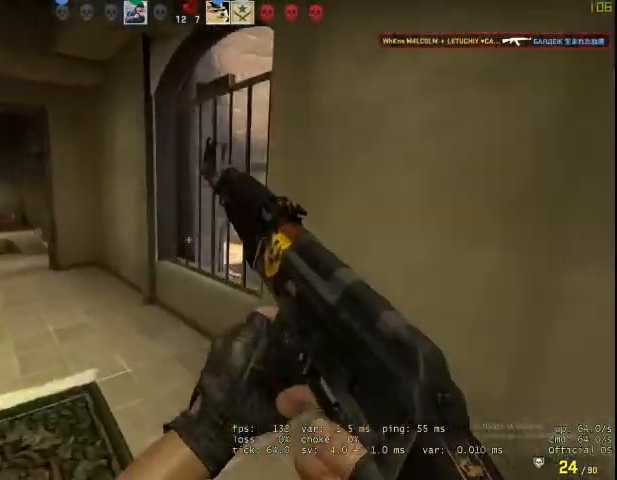
{"keys": ["a", "w"], "mouse": [], "events": []}
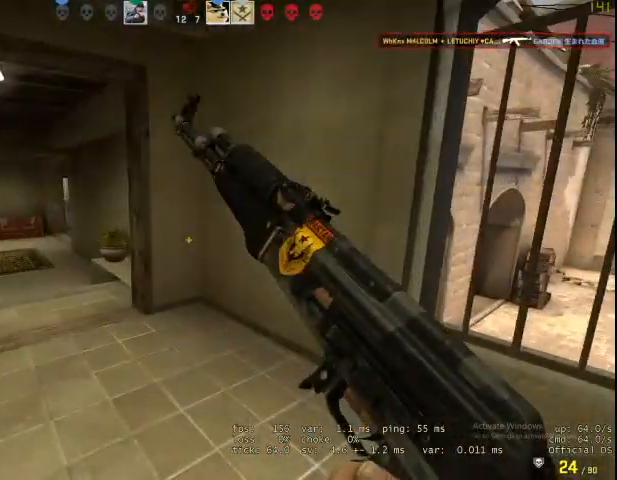
{"keys": ["w"], "mouse": [], "events": [[67, "a", "up"]]}
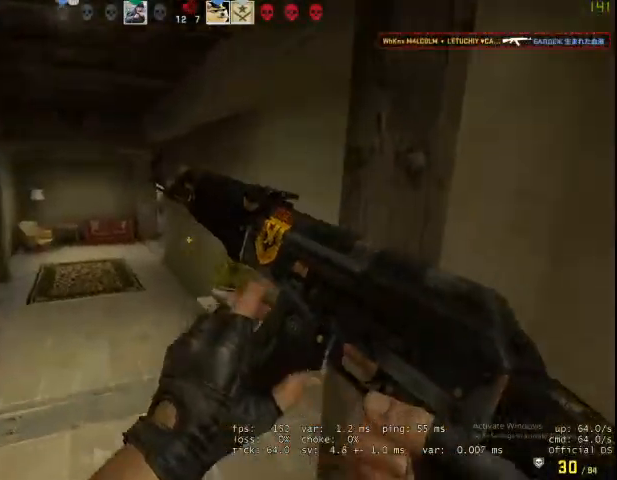
{"keys": ["a", "w"], "mouse": [], "events": [[100, "q", "down"], [133, "q", "up"], [133, "v", "down"], [267, "v", "up"], [467, "a", "down"]]}
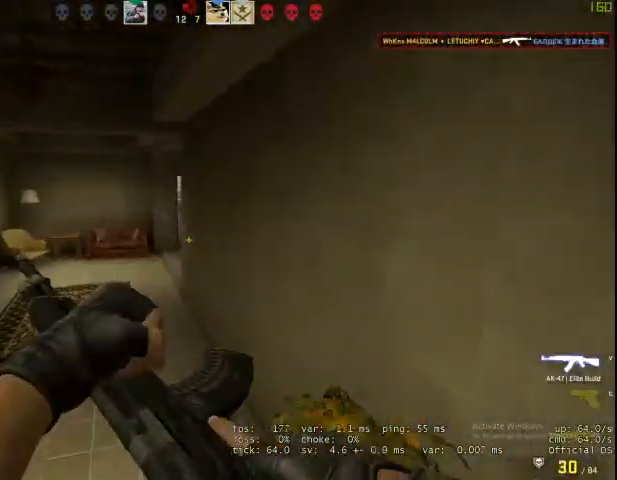
{"keys": ["a", "w"], "mouse": [], "events": []}
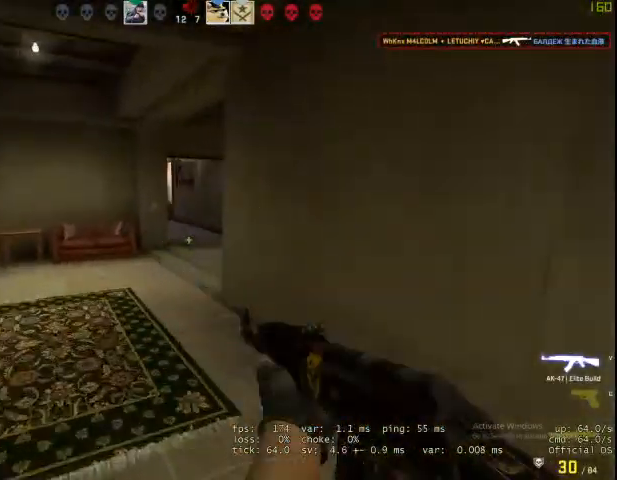
{"keys": ["w"], "mouse": [], "events": [[333, "a", "up"]]}
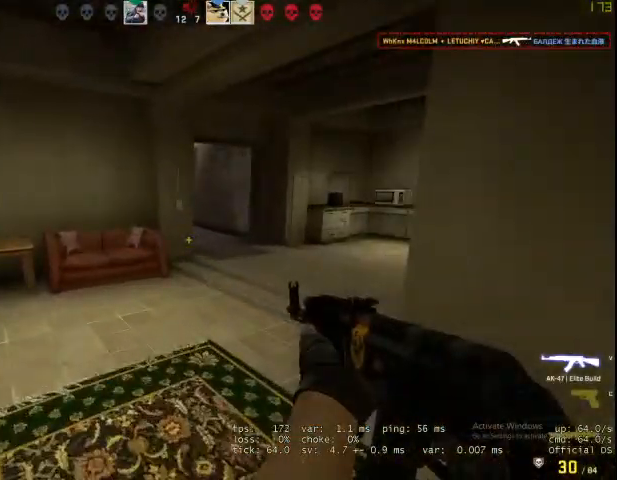
{"keys": ["d", "w"], "mouse": [], "events": [[333, "d", "down"]]}
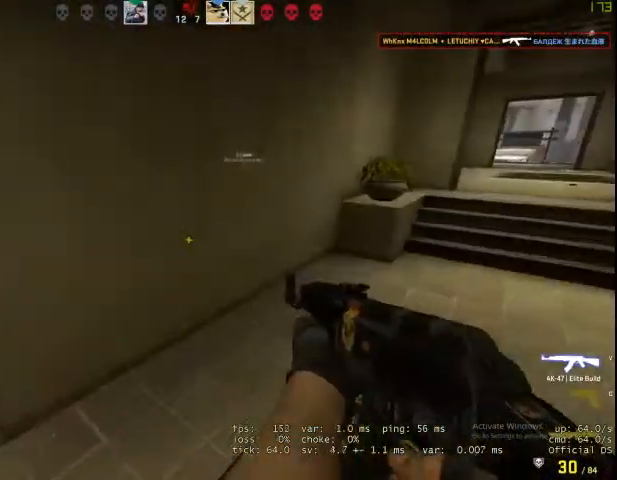
{"keys": ["d", "w"], "mouse": [], "events": []}
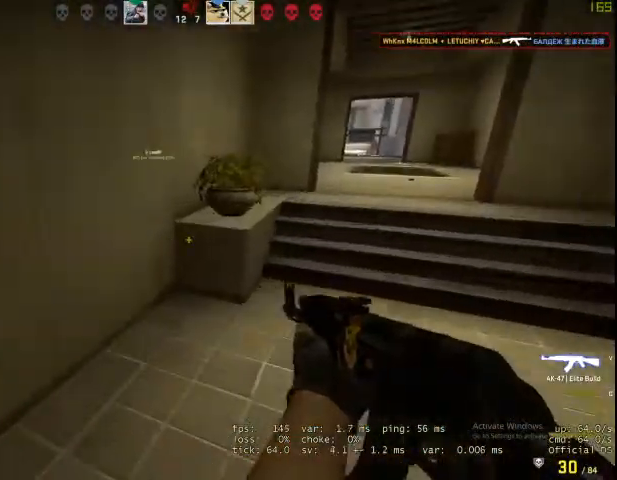
{"keys": ["a"], "mouse": [], "events": [[233, "w", "up"], [300, "a", "down"], [300, "d", "up"]]}
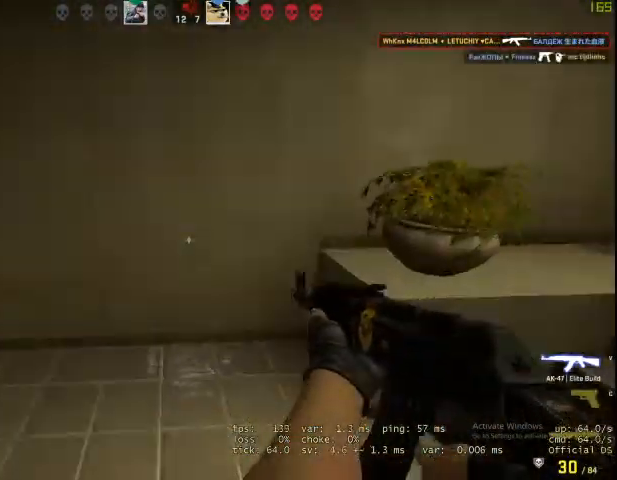
{"keys": ["w"], "mouse": [], "events": [[33, "w", "down"], [100, "a", "up"], [267, "q", "down"], [367, "f", "down"], [367, "q", "up"], [467, "f", "up"]]}
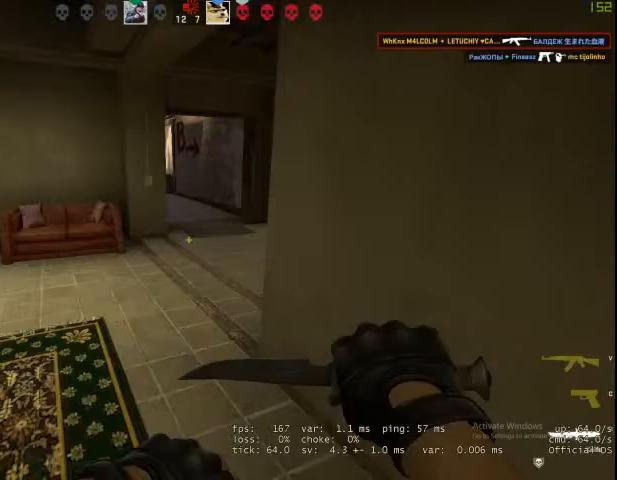
{"keys": ["w"], "mouse": [], "events": []}
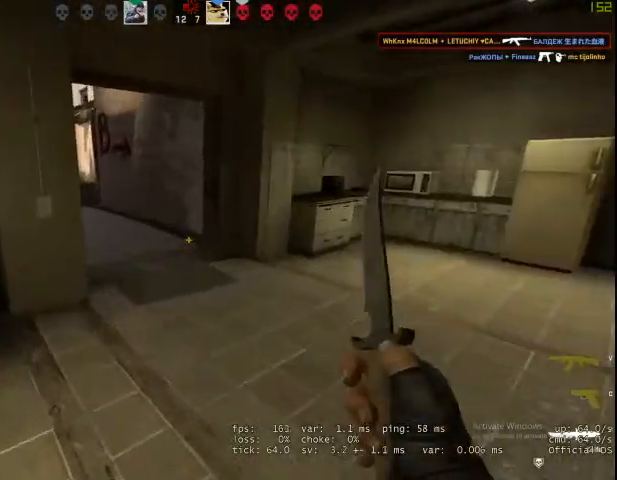
{"keys": ["w"], "mouse": ["right"], "events": [[33, "mouse_right", "down"], [400, "f", "down"], [500, "f", "up"]]}
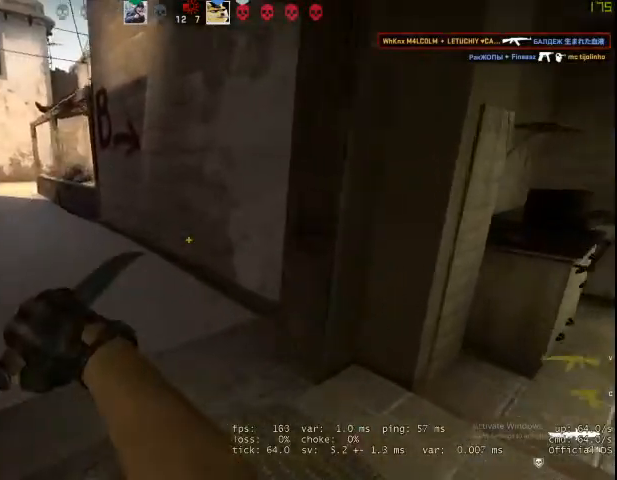
{"keys": ["w"], "mouse": ["right"], "events": []}
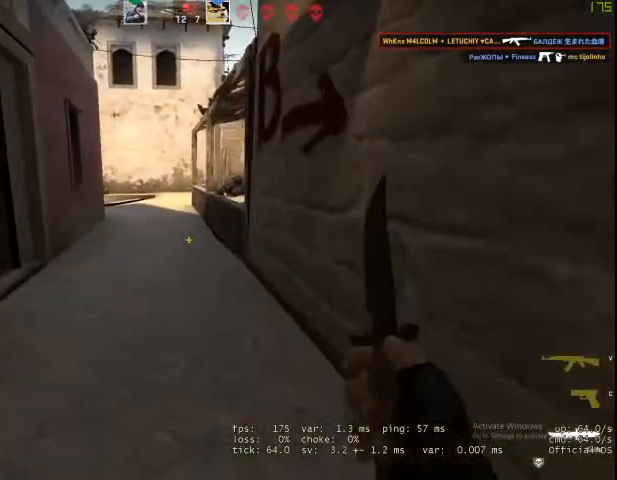
{"keys": ["f", "w"], "mouse": ["right"], "events": [[333, "f", "down"]]}
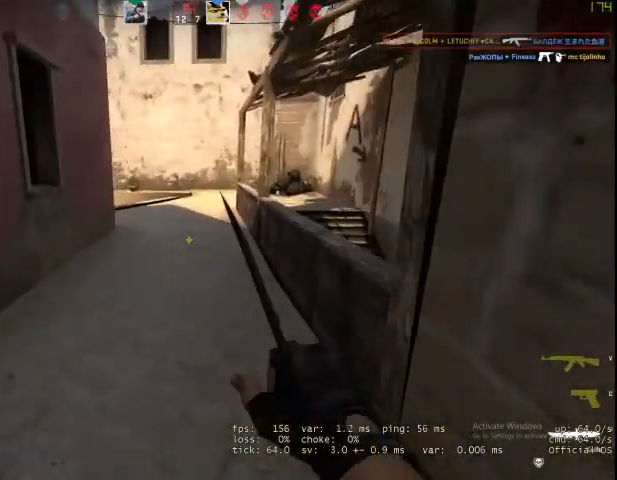
{"keys": ["w"], "mouse": ["right"], "events": [[33, "f", "up"]]}
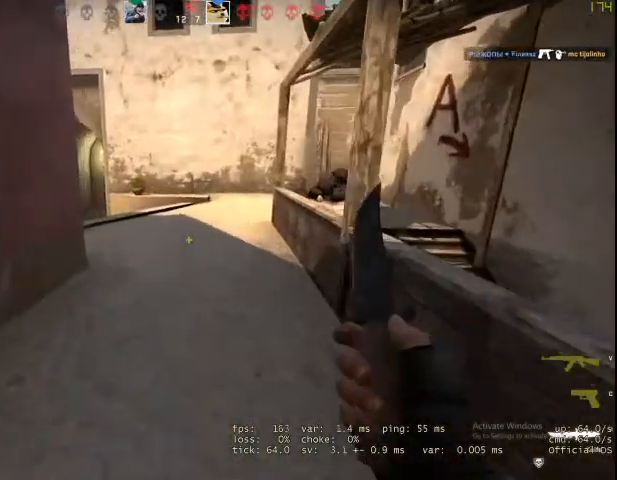
{"keys": ["w"], "mouse": ["right"], "events": []}
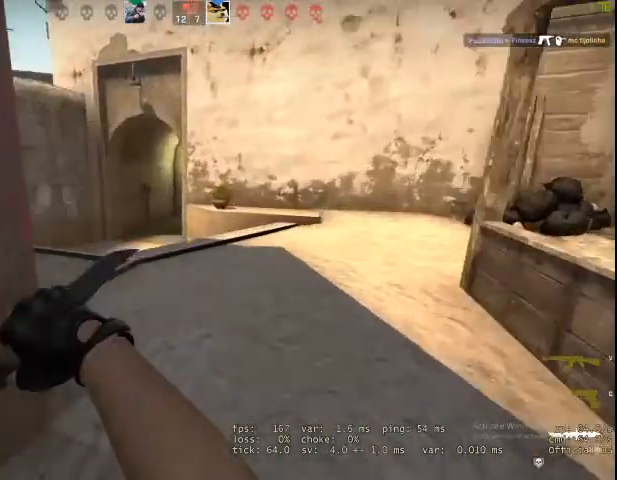
{"keys": ["w"], "mouse": [], "events": [[233, "f", "down"], [233, "mouse_right", "up"], [400, "f", "up"]]}
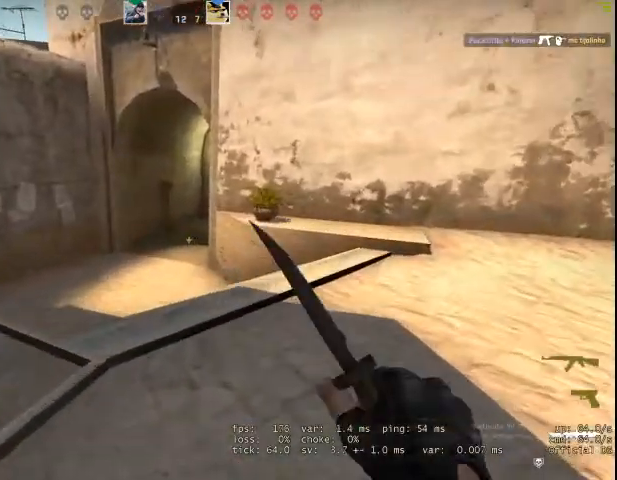
{"keys": ["d"], "mouse": ["right"], "events": [[267, "space", "down"], [267, "w", "up"], [300, "a", "down"], [300, "mouse_right", "down"], [400, "a", "up"], [400, "d", "down"], [400, "space", "up"]]}
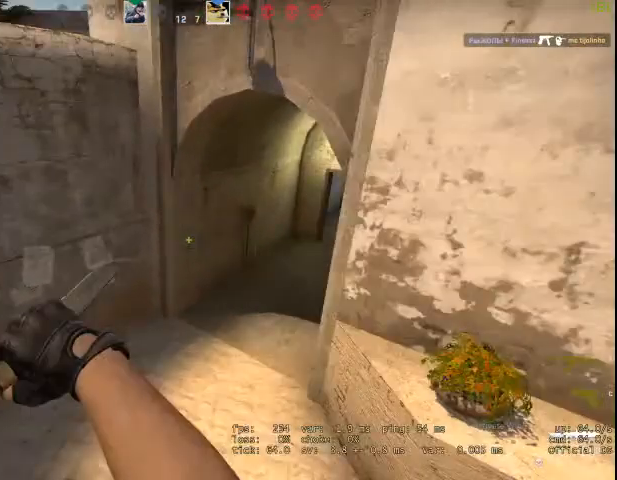
{"keys": [], "mouse": [], "events": [[167, "d", "up"], [233, "mouse_right", "up"]]}